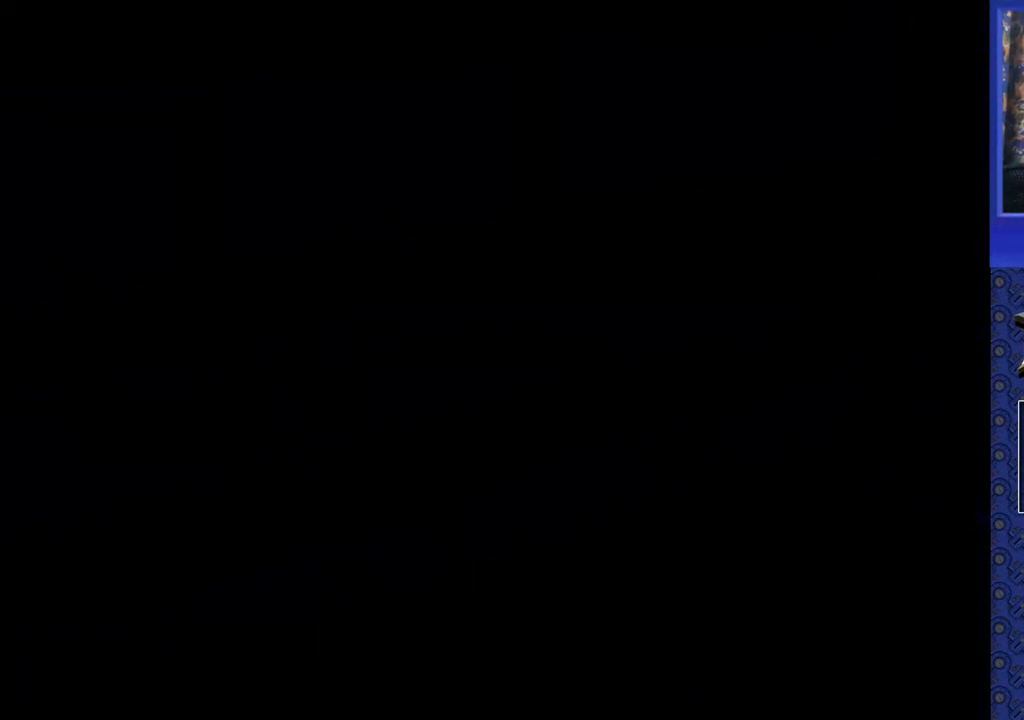
Gameplay with a controller (PlayStation layout); each line is a JSON object with the inputs held at the frame after it. "events" lists button and stick changes between this image and that frame as [ms after this image, input, new state], when the widget could be followed in between. Not read: L3 R3.
{"buttons": [], "events": []}
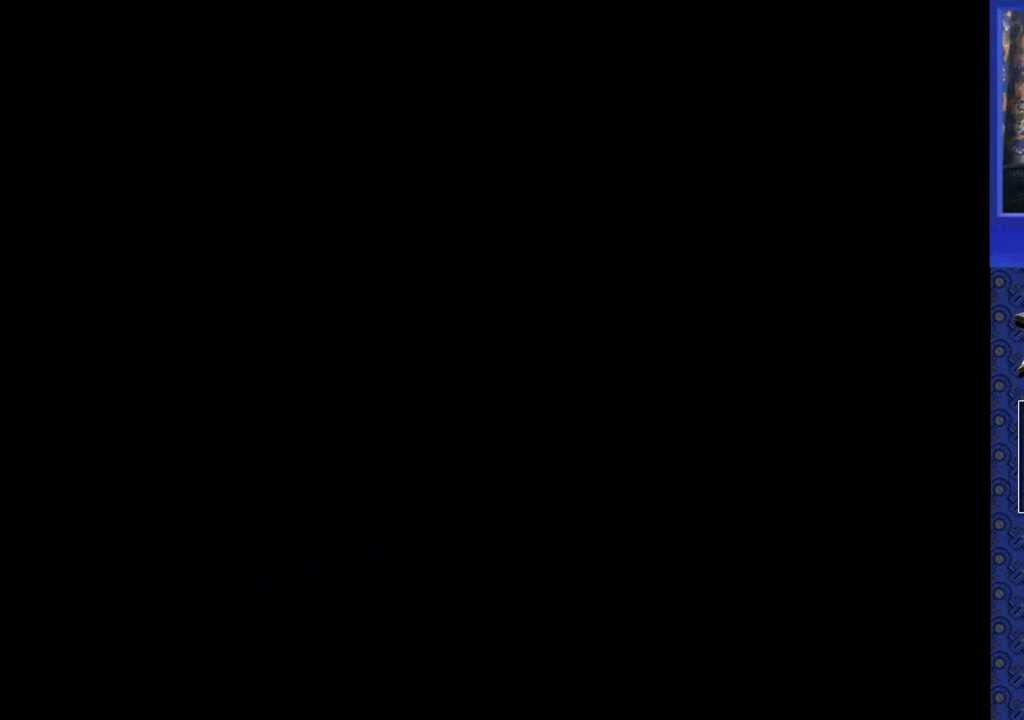
{"buttons": [], "events": []}
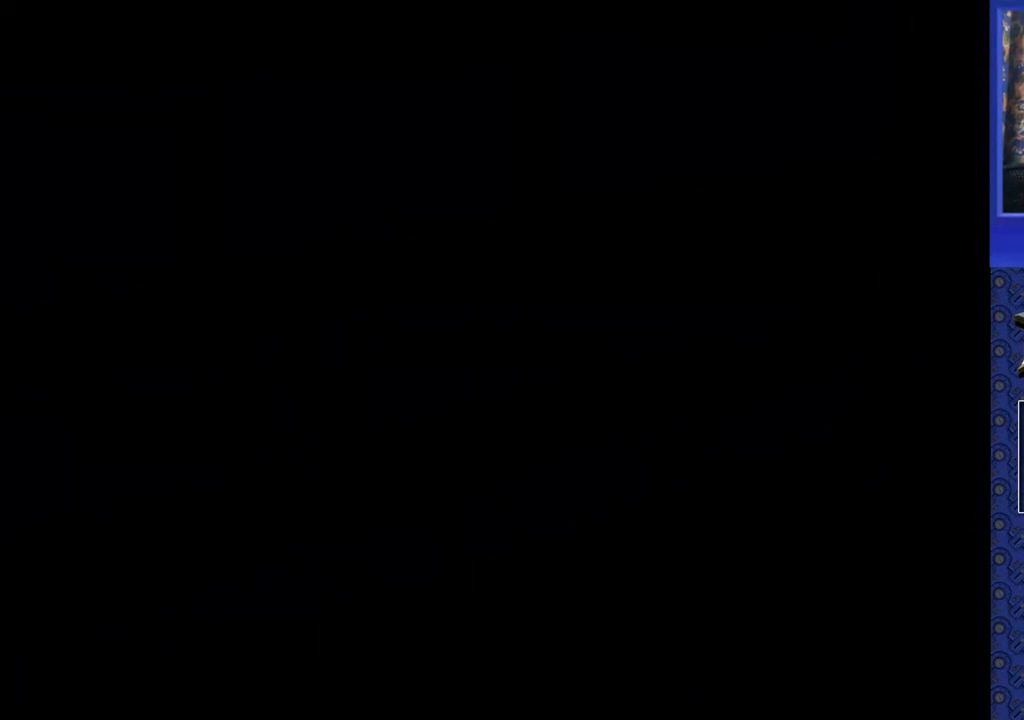
{"buttons": [], "events": []}
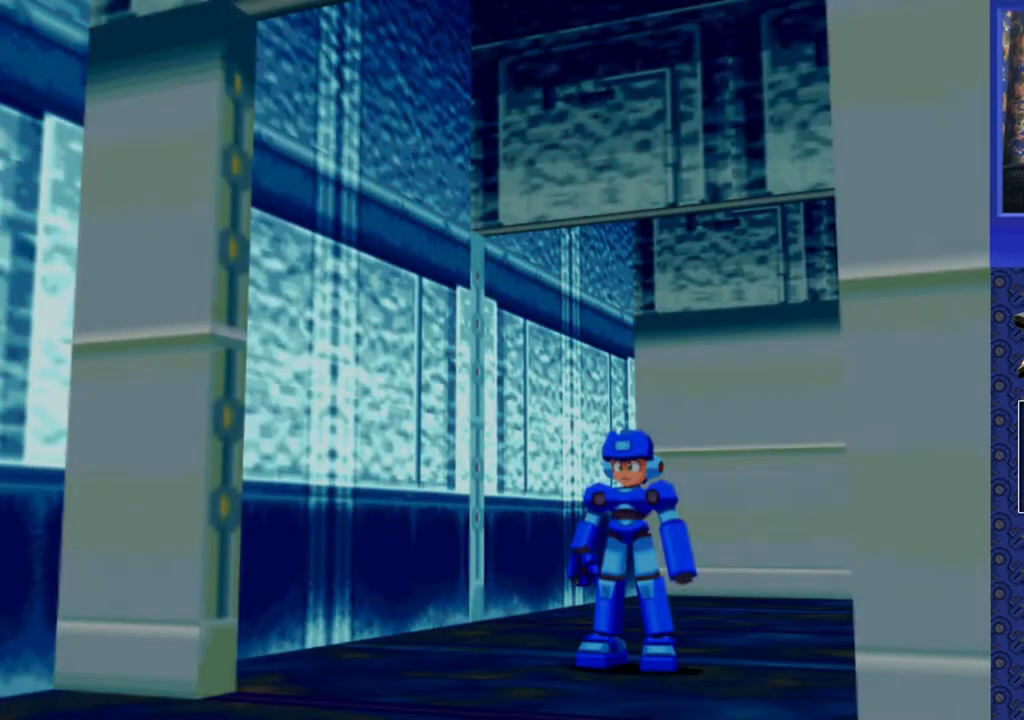
{"buttons": [], "events": []}
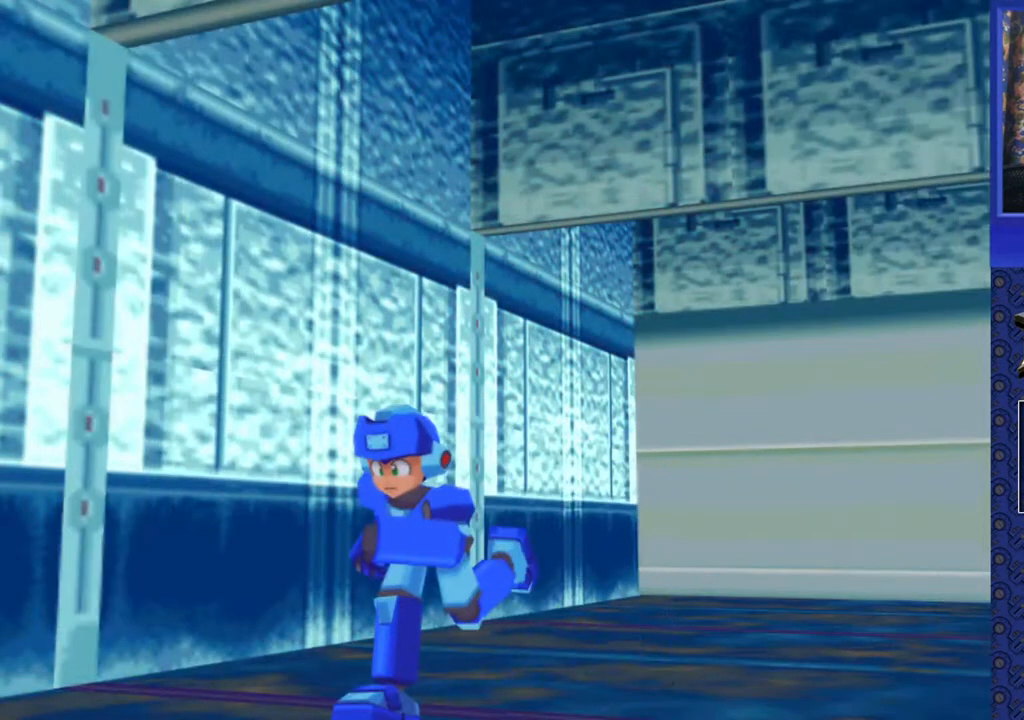
{"buttons": [], "events": []}
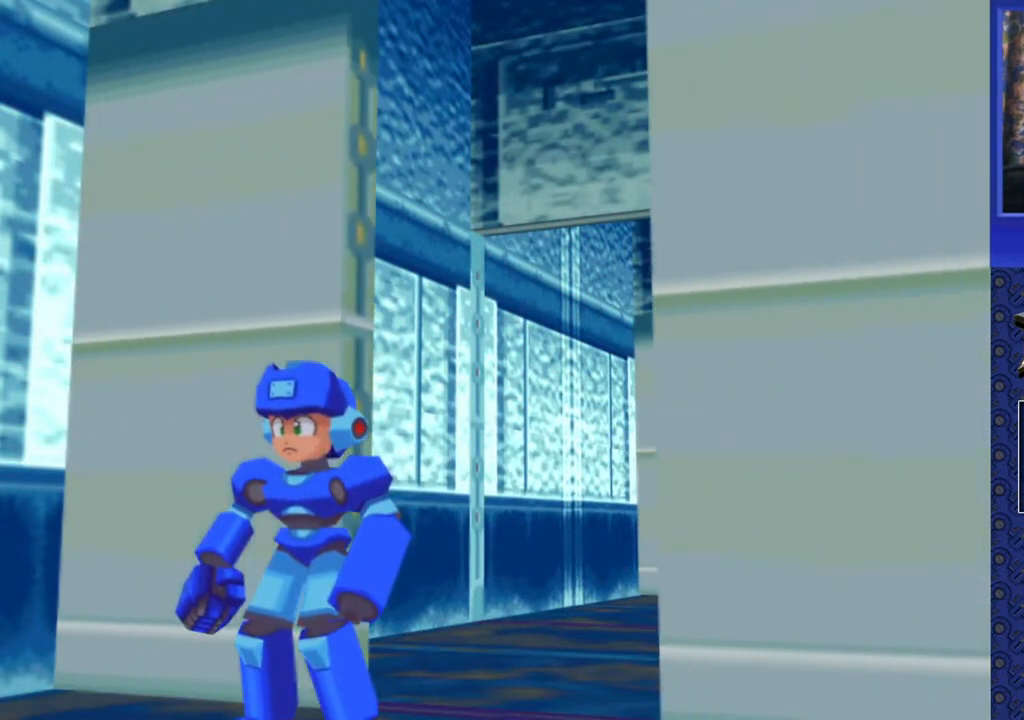
{"buttons": [], "events": []}
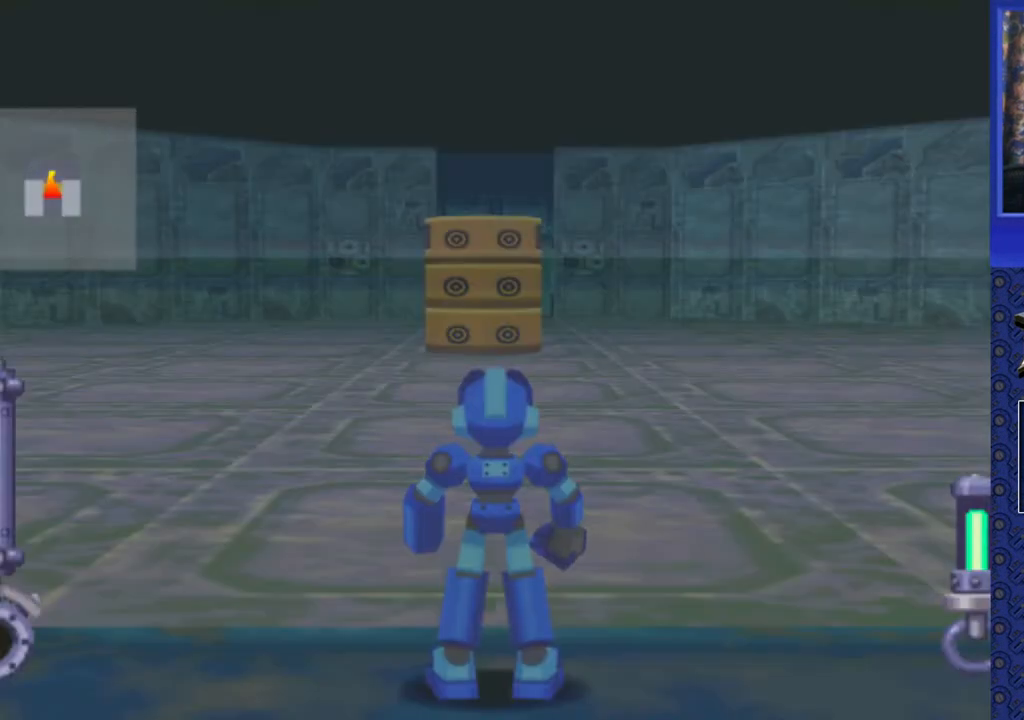
{"buttons": ["DPAD_UP"], "events": [[100, "DPAD_UP", "down"]]}
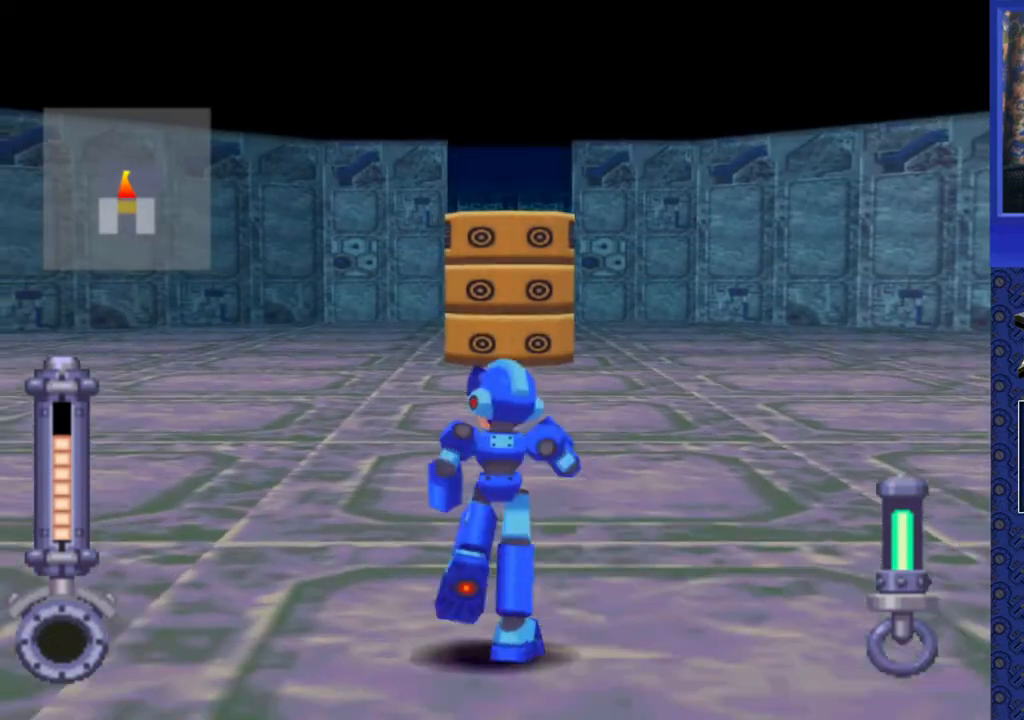
{"buttons": ["DPAD_UP"], "events": []}
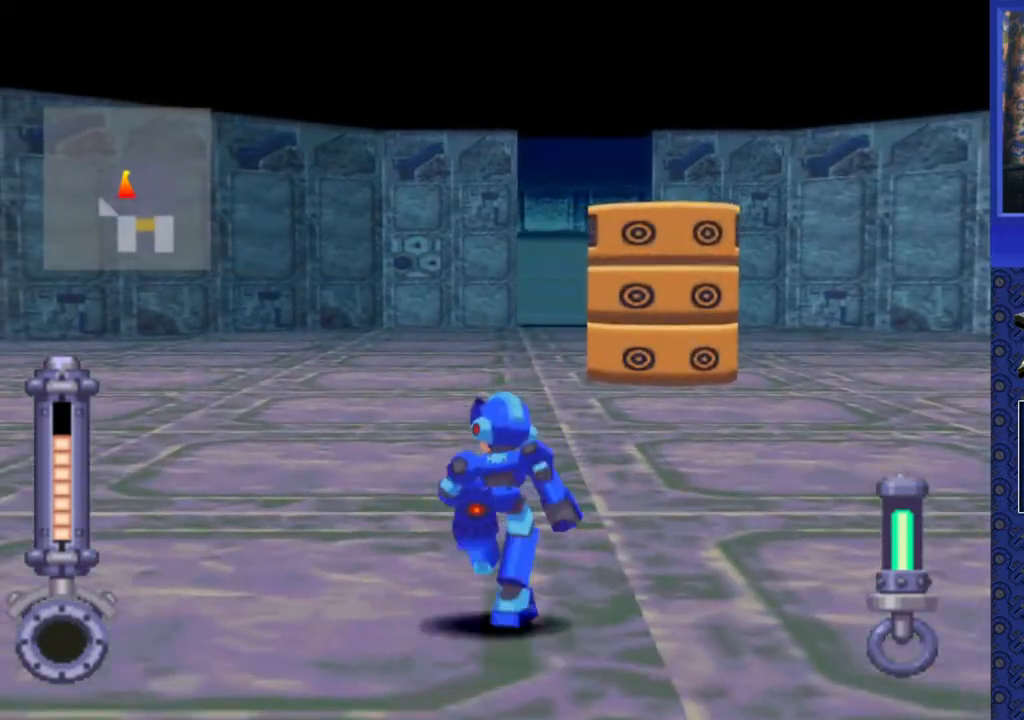
{"buttons": ["DPAD_UP"], "events": []}
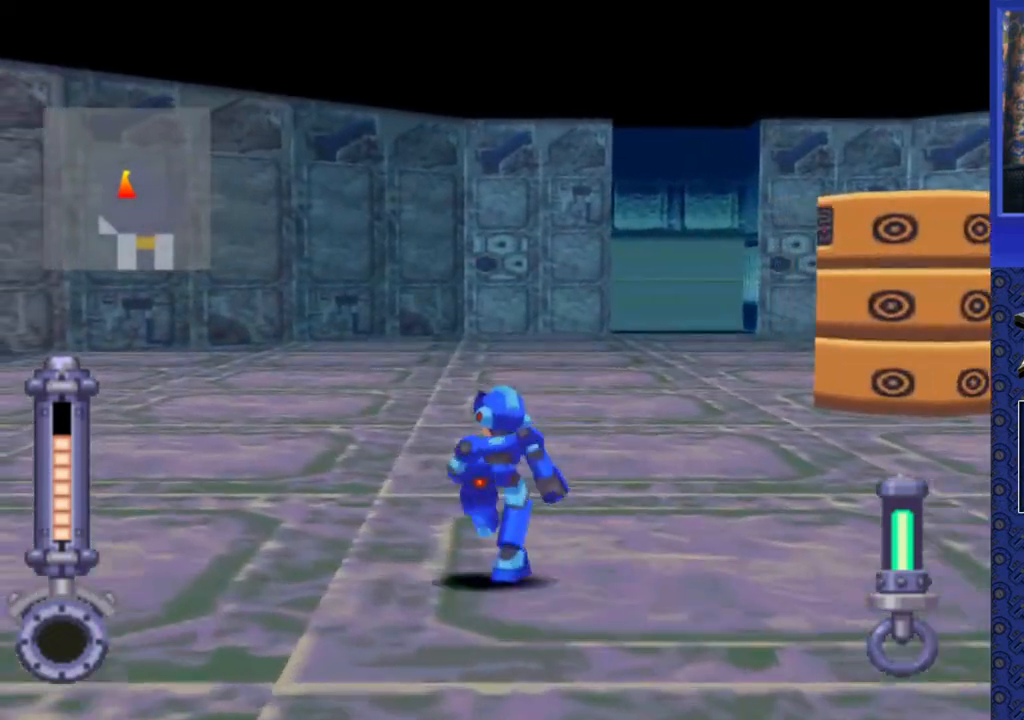
{"buttons": ["DPAD_UP"], "events": []}
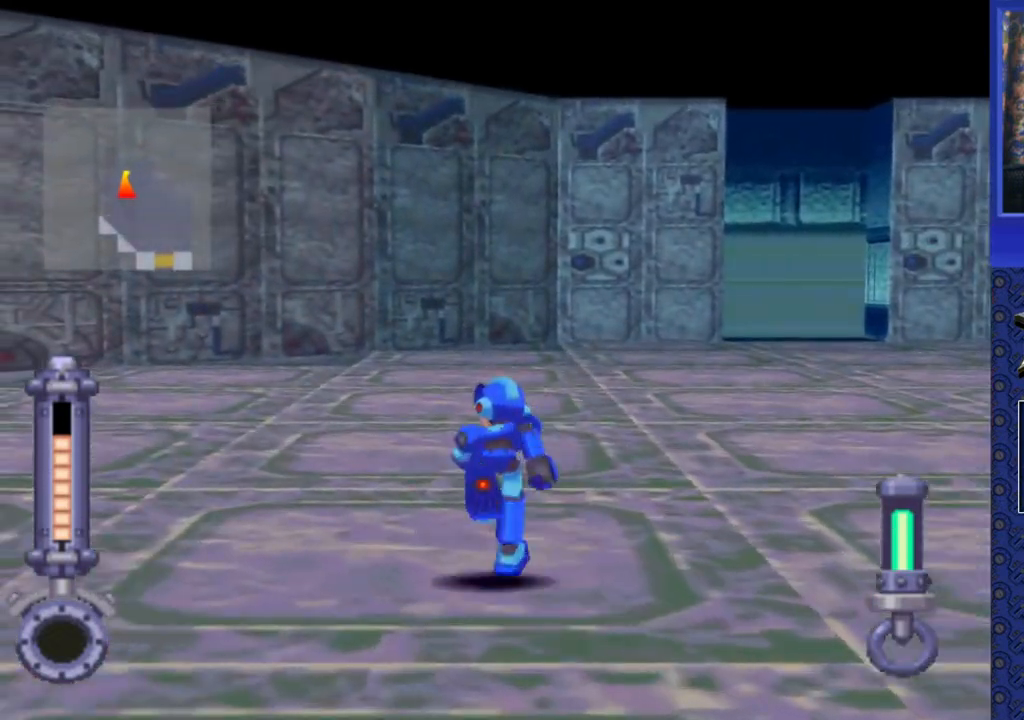
{"buttons": ["DPAD_UP", "DPAD_RIGHT"], "events": [[400, "DPAD_RIGHT", "down"]]}
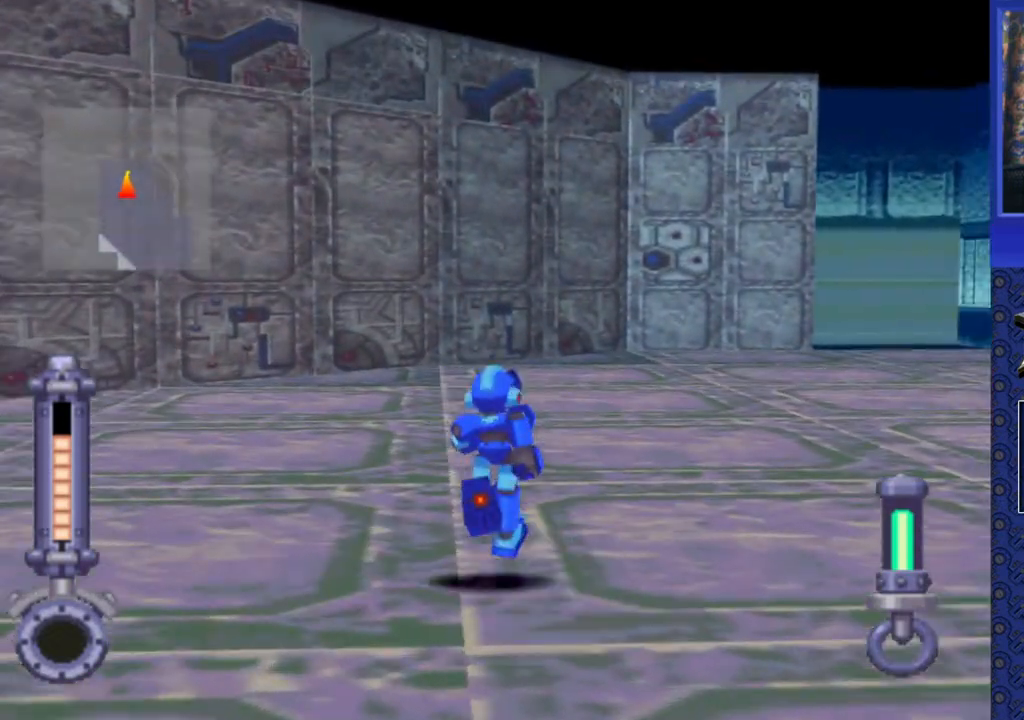
{"buttons": ["DPAD_UP", "DPAD_RIGHT"], "events": []}
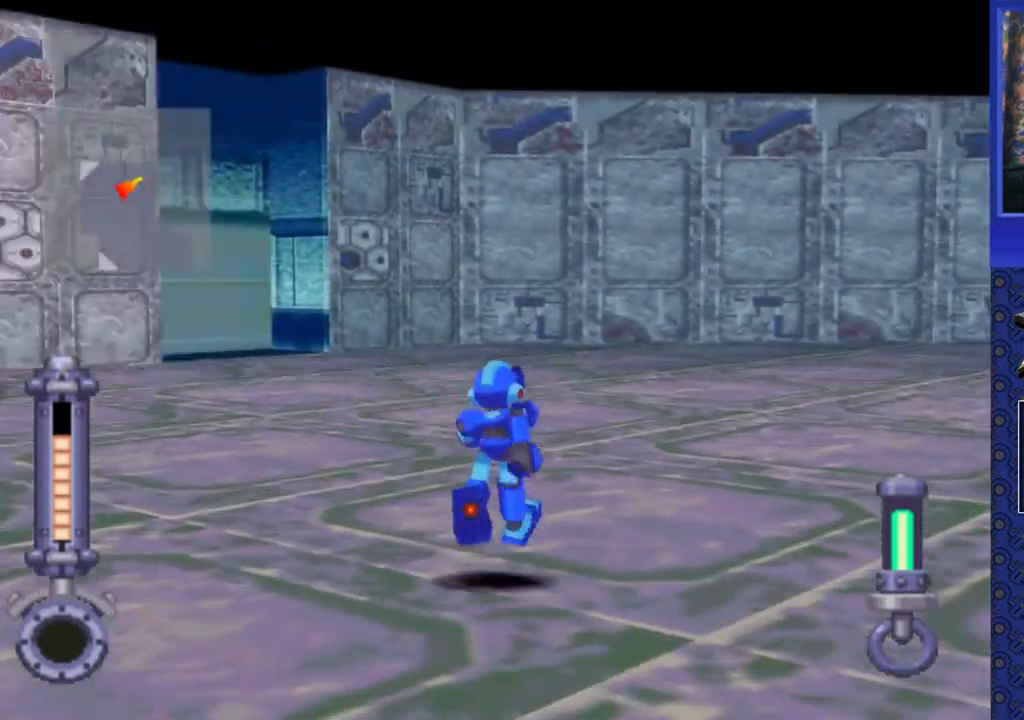
{"buttons": ["DPAD_UP", "DPAD_LEFT"], "events": [[33, "DPAD_RIGHT", "up"], [283, "DPAD_LEFT", "down"]]}
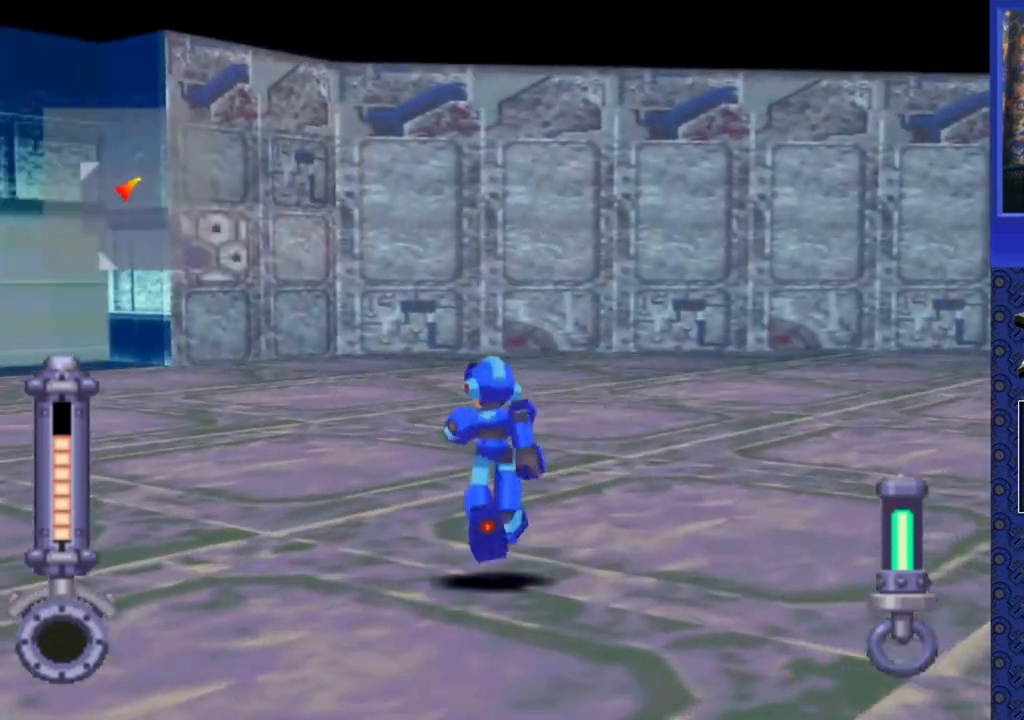
{"buttons": ["DPAD_UP"], "events": [[200, "DPAD_LEFT", "up"]]}
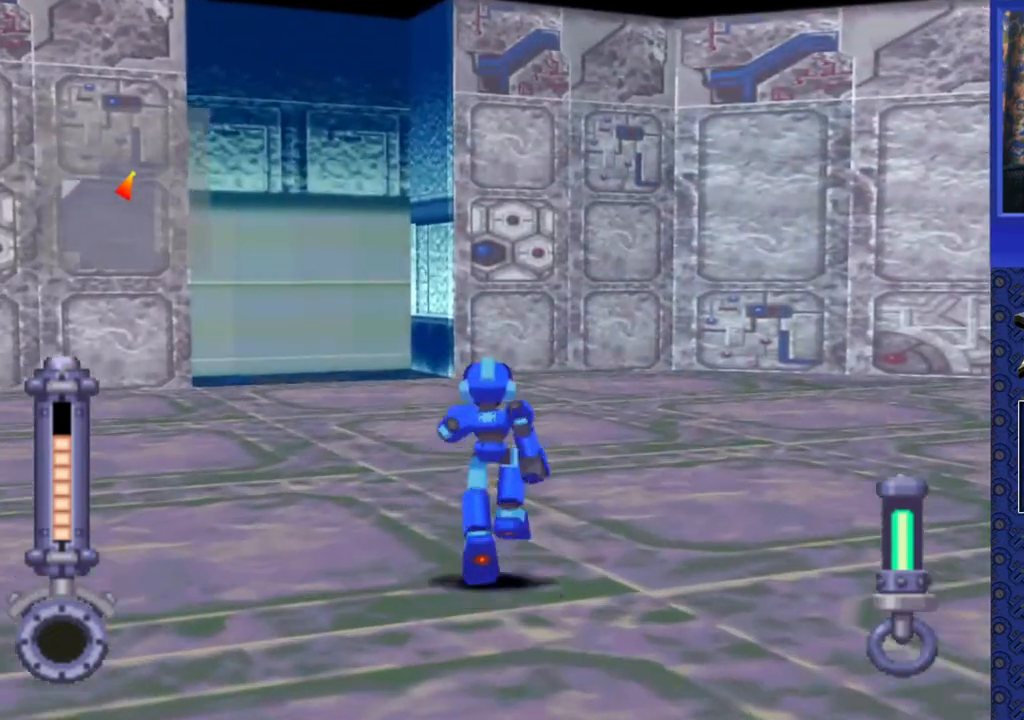
{"buttons": ["DPAD_UP"], "events": [[117, "DPAD_LEFT", "down"], [217, "DPAD_LEFT", "up"]]}
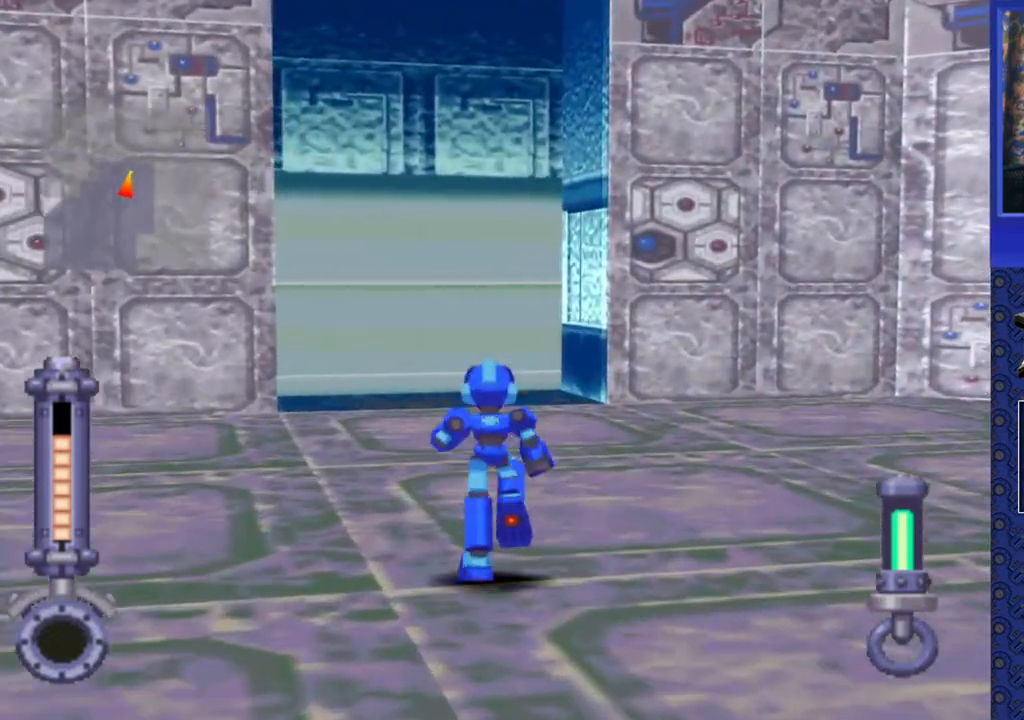
{"buttons": ["DPAD_UP"], "events": []}
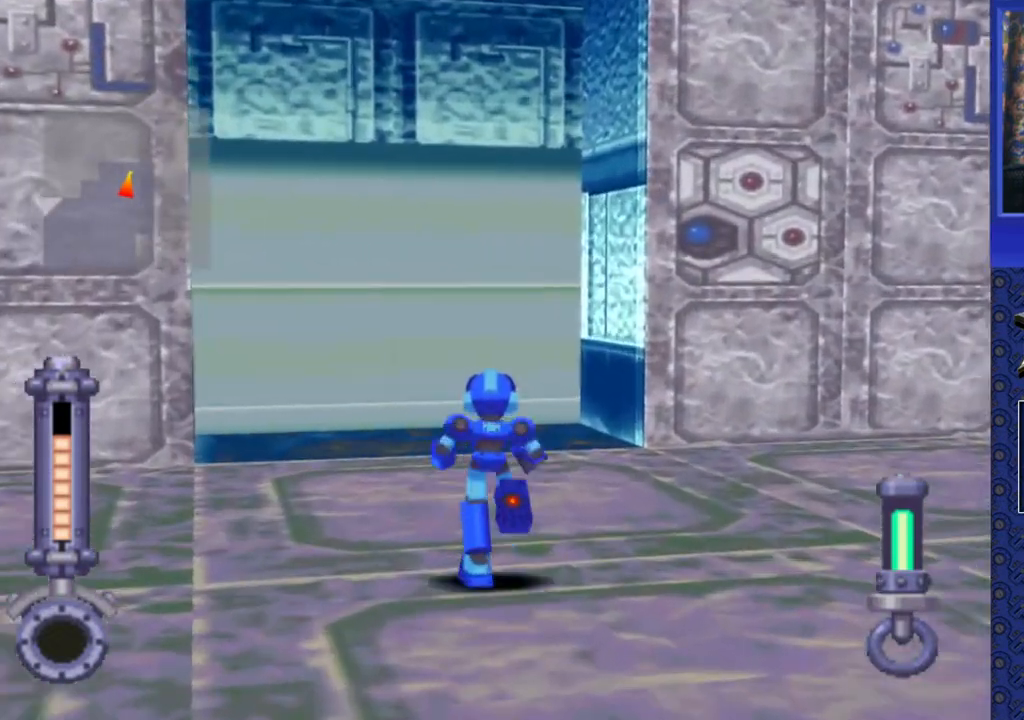
{"buttons": ["DPAD_UP"], "events": [[267, "DPAD_LEFT", "down"], [350, "DPAD_LEFT", "up"]]}
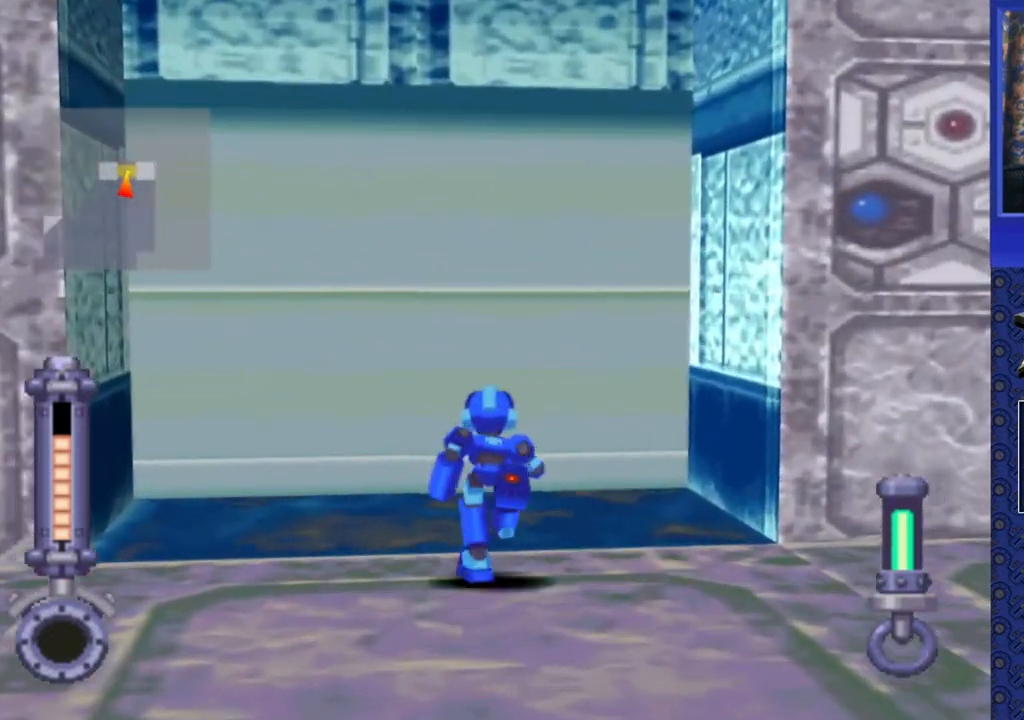
{"buttons": ["DPAD_UP"], "events": [[233, "CIRCLE", "down"], [350, "CIRCLE", "up"]]}
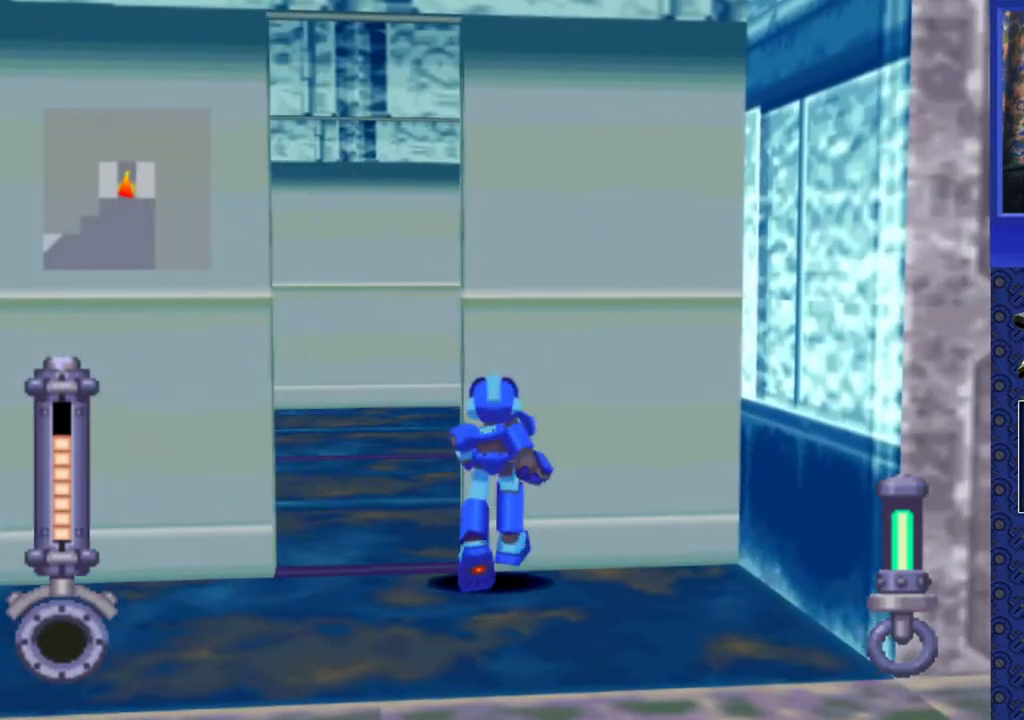
{"buttons": [], "events": [[67, "DPAD_UP", "up"]]}
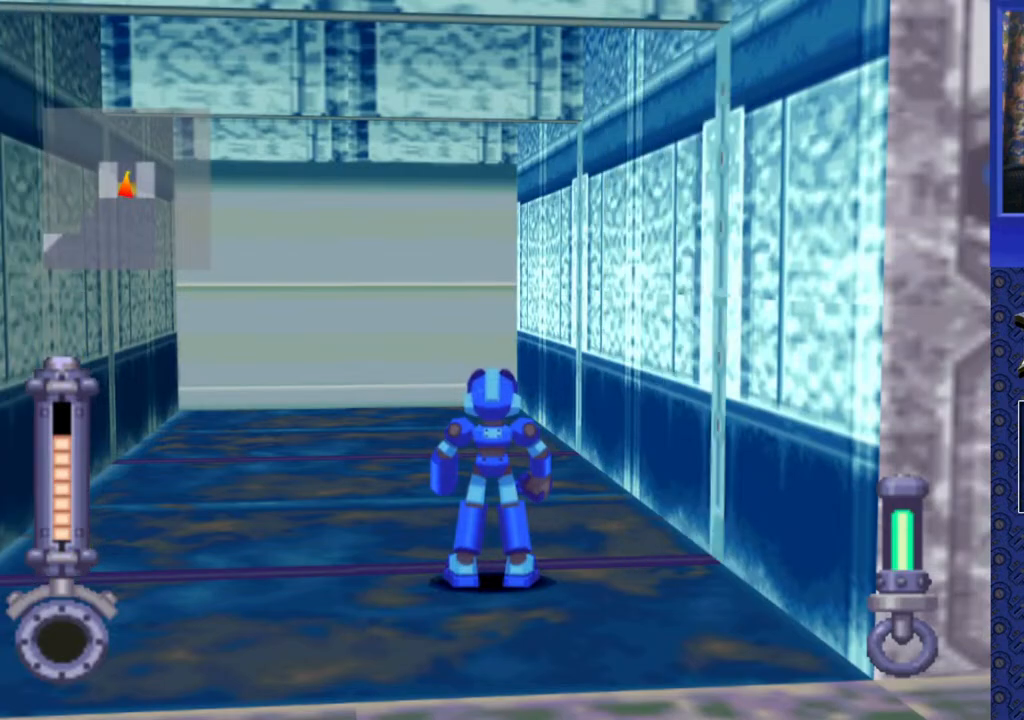
{"buttons": ["DPAD_UP"], "events": [[133, "DPAD_LEFT", "down"], [267, "DPAD_LEFT", "up"], [383, "DPAD_UP", "down"]]}
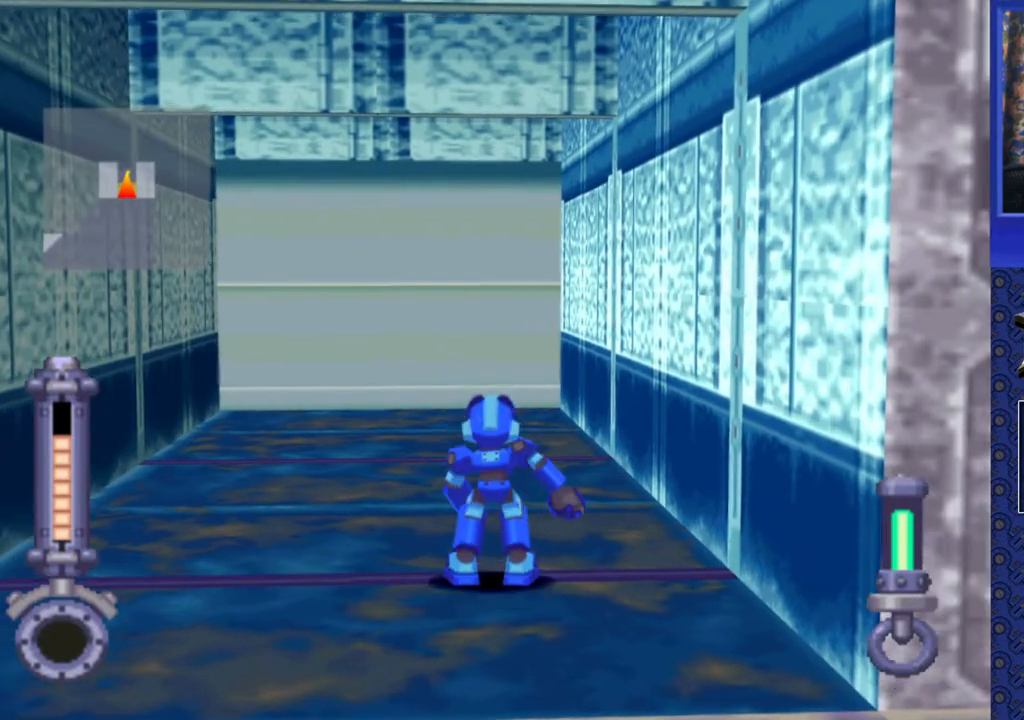
{"buttons": ["DPAD_UP"], "events": [[367, "DPAD_LEFT", "down"], [483, "DPAD_LEFT", "up"]]}
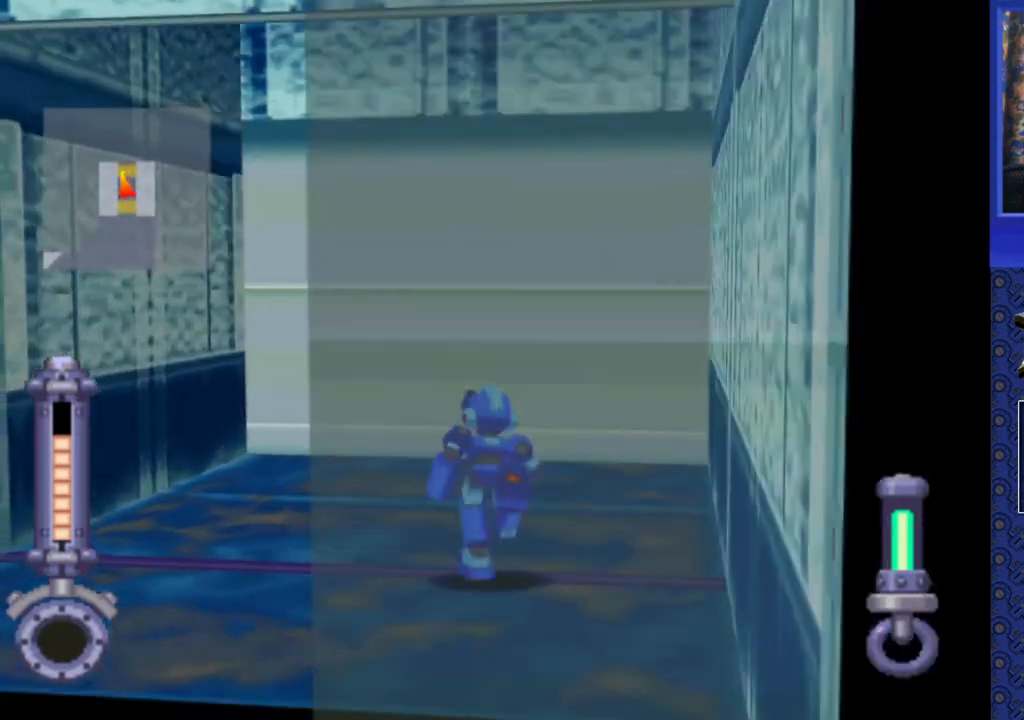
{"buttons": ["CIRCLE", "DPAD_UP"], "events": [[417, "DPAD_RIGHT", "down"], [450, "CIRCLE", "down"], [500, "DPAD_RIGHT", "up"]]}
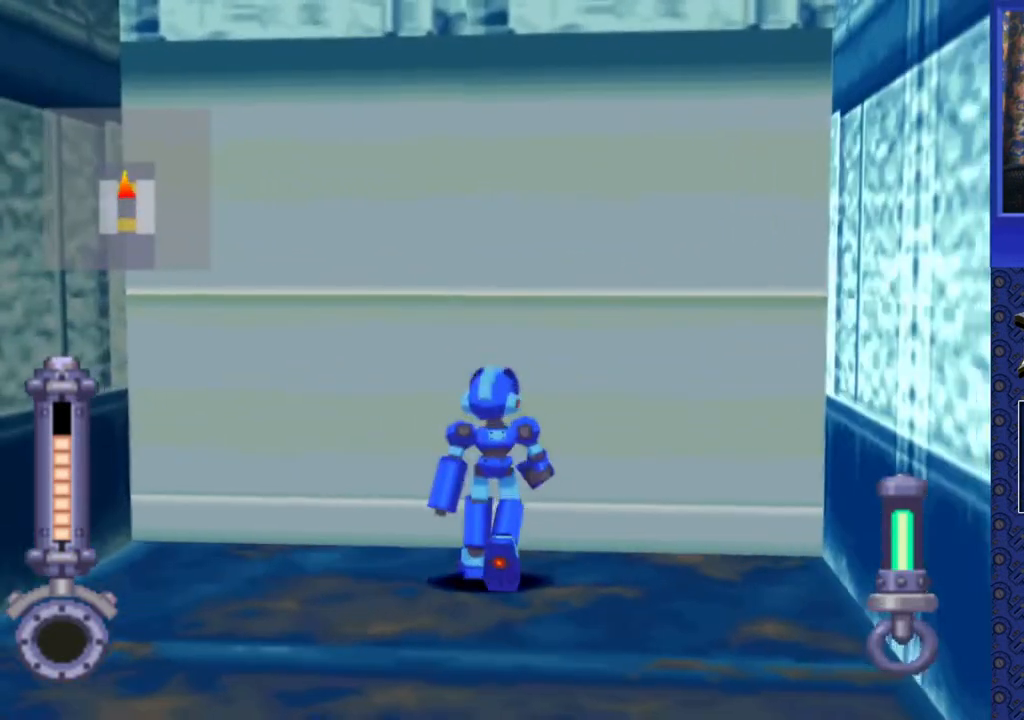
{"buttons": [], "events": [[33, "DPAD_UP", "up"], [117, "CIRCLE", "up"]]}
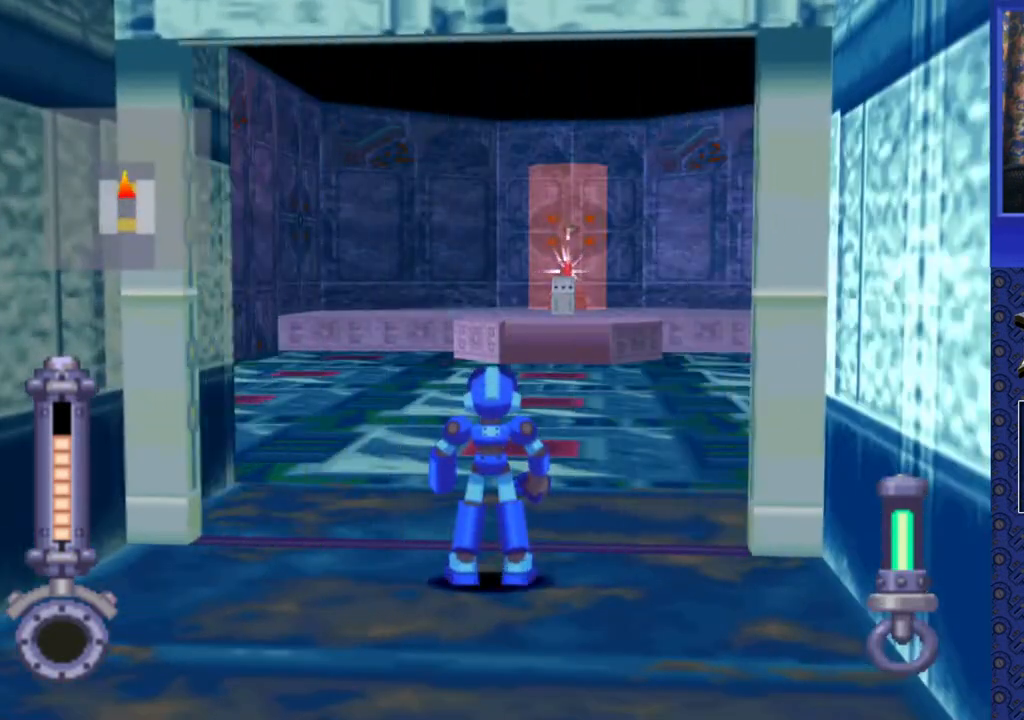
{"buttons": ["DPAD_UP", "DPAD_LEFT"], "events": [[33, "DPAD_UP", "down"], [183, "DPAD_LEFT", "down"]]}
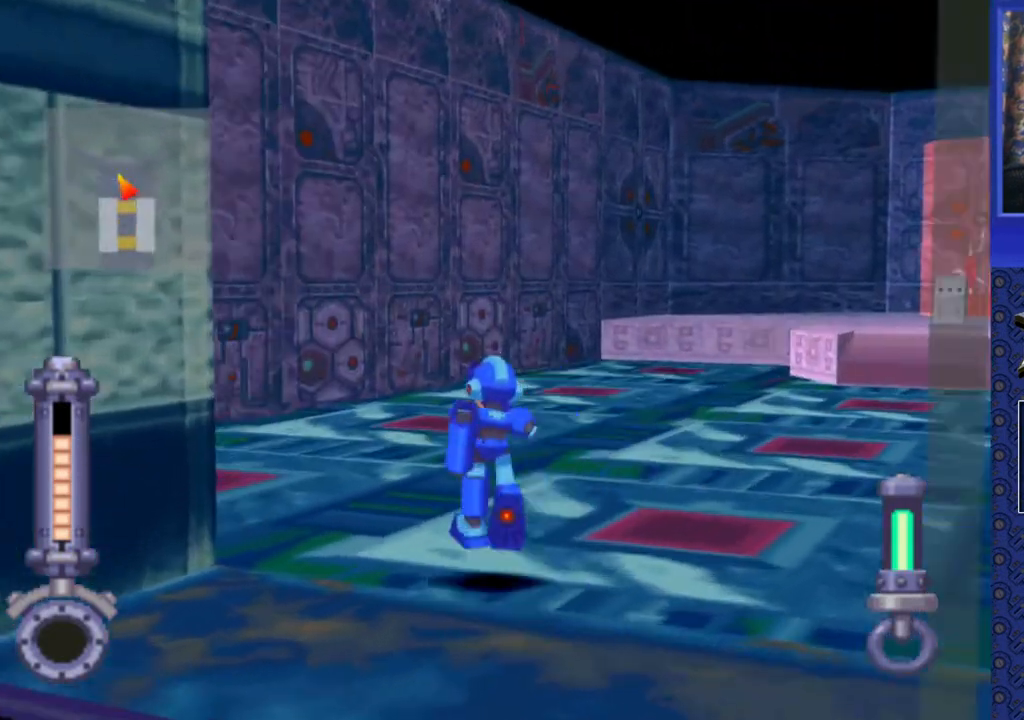
{"buttons": ["DPAD_RIGHT"], "events": [[150, "DPAD_LEFT", "up"], [167, "DPAD_UP", "up"], [400, "DPAD_RIGHT", "down"]]}
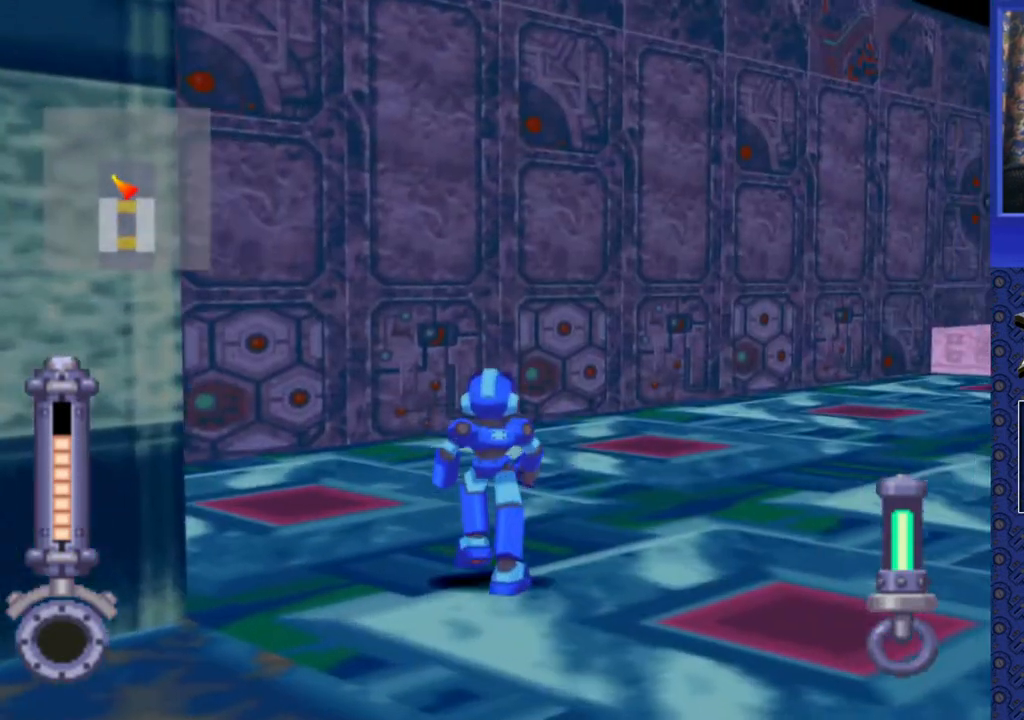
{"buttons": [], "events": [[400, "DPAD_RIGHT", "up"]]}
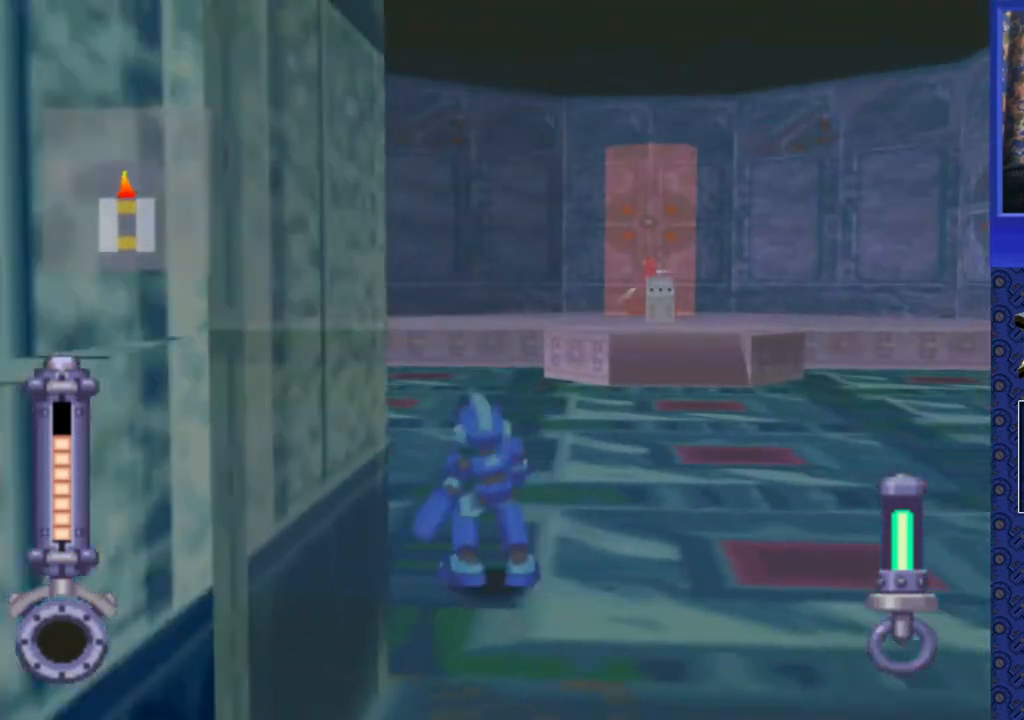
{"buttons": [], "events": [[67, "DPAD_RIGHT", "down"], [383, "DPAD_RIGHT", "up"]]}